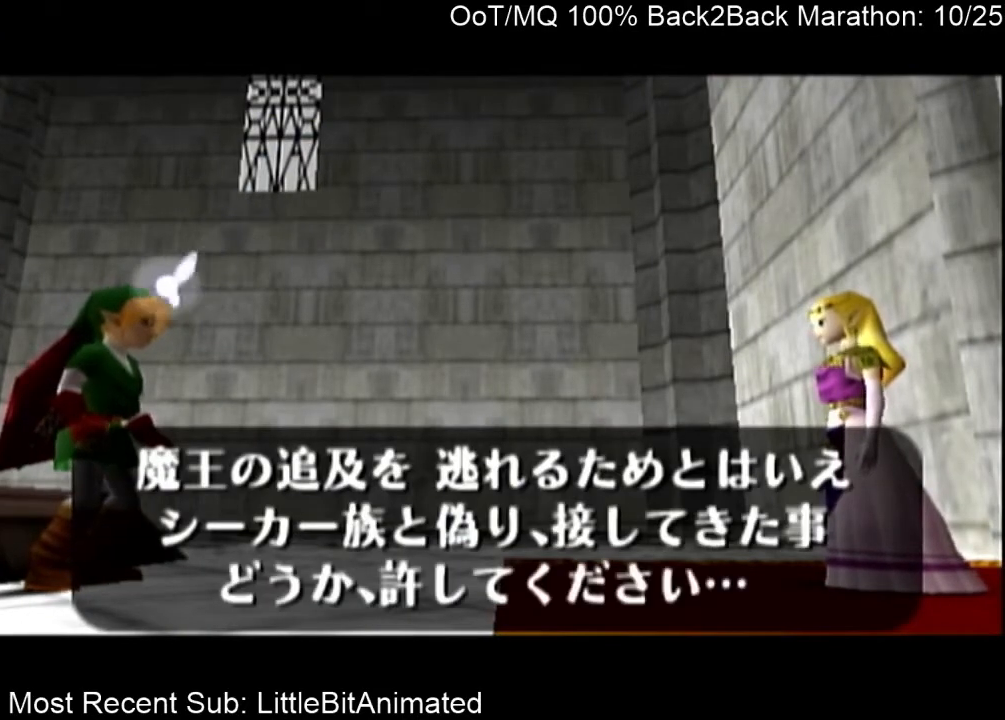
Gameplay with a controller (Nintendo layout); each line is a JSON object with the inputs held at the frame after it. "events" lists button and stick changes between this image and that frame as [ms after this image, input, new state], when the widget could be followed in between. Not read: L3 R3.
{"buttons": ["B"], "left_stick": "center", "right_stick": "center", "events": [[67, "A", "down"], [100, "B", "up"], [133, "A", "up"], [200, "A", "down"], [233, "A", "up"], [300, "B", "down"], [367, "A", "down"], [367, "B", "up"], [433, "A", "up"], [467, "B", "down"]]}
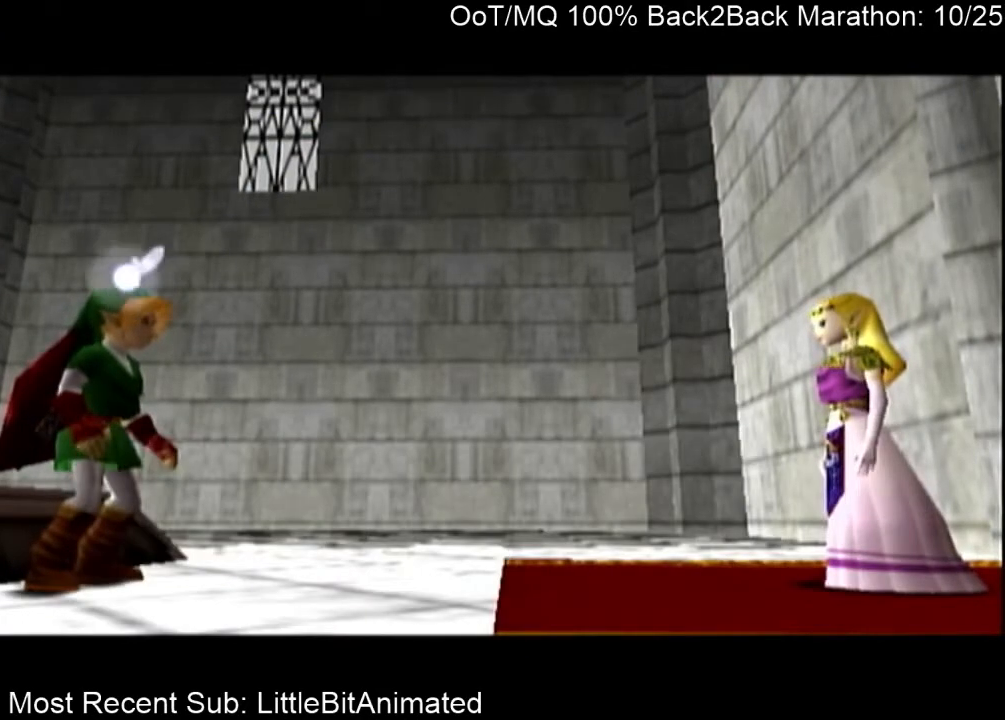
{"buttons": ["B"], "left_stick": "center", "right_stick": "center", "events": [[33, "A", "down"], [33, "B", "up"], [100, "A", "up"], [100, "B", "down"], [167, "A", "down"], [167, "B", "up"], [233, "A", "up"], [300, "B", "down"], [333, "A", "down"], [367, "B", "up"], [433, "A", "up"], [467, "B", "down"]]}
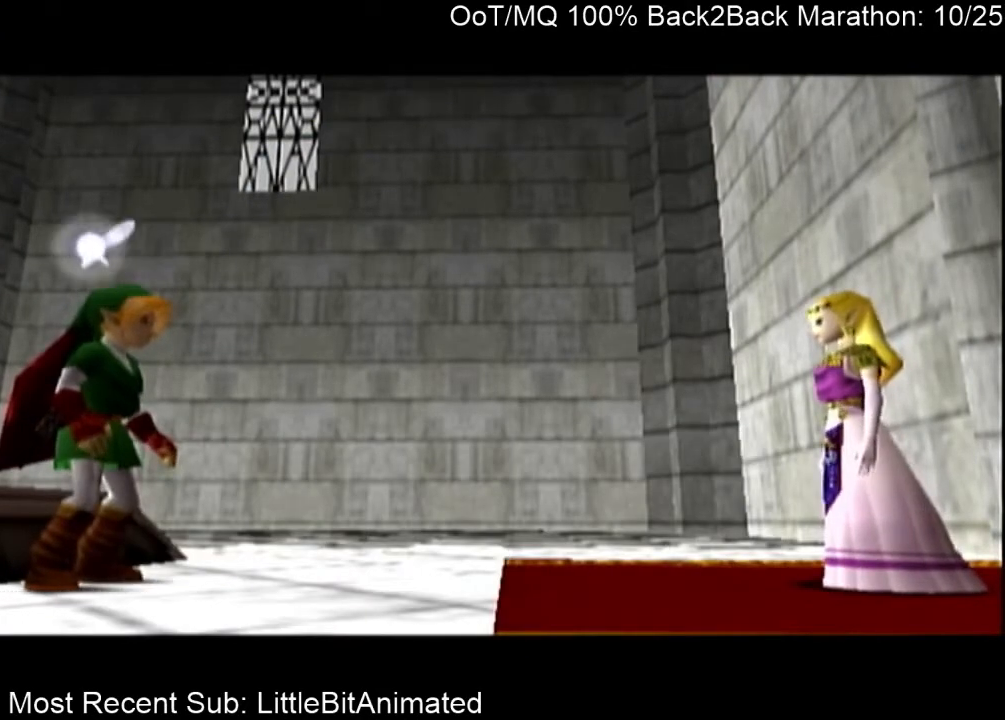
{"buttons": ["A"], "left_stick": "center", "right_stick": "center", "events": [[33, "A", "down"], [33, "B", "up"], [100, "A", "up"], [133, "B", "down"], [167, "A", "down"], [167, "B", "up"], [233, "A", "up"], [267, "B", "down"], [333, "A", "down"], [333, "B", "up"], [400, "A", "up"], [433, "B", "down"], [500, "A", "down"], [500, "B", "up"]]}
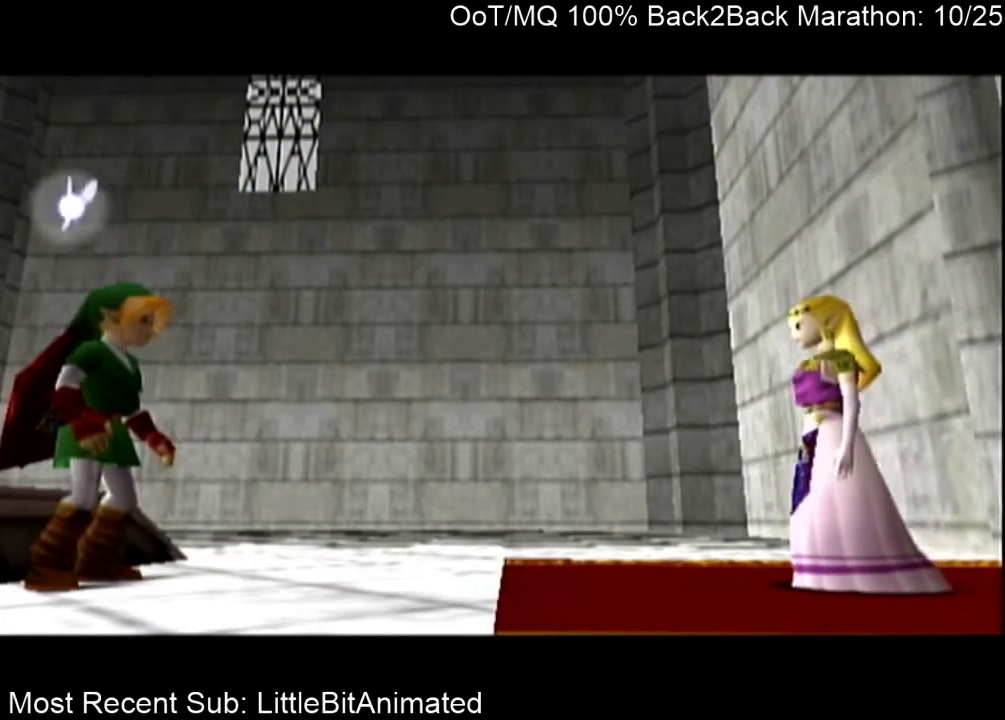
{"buttons": ["A"], "left_stick": "center", "right_stick": "center", "events": [[67, "A", "up"], [100, "B", "down"], [133, "A", "down"], [133, "B", "up"], [200, "A", "up"], [267, "B", "down"], [300, "A", "down"], [300, "B", "up"], [367, "A", "up"], [400, "B", "down"], [467, "A", "down"], [467, "B", "up"]]}
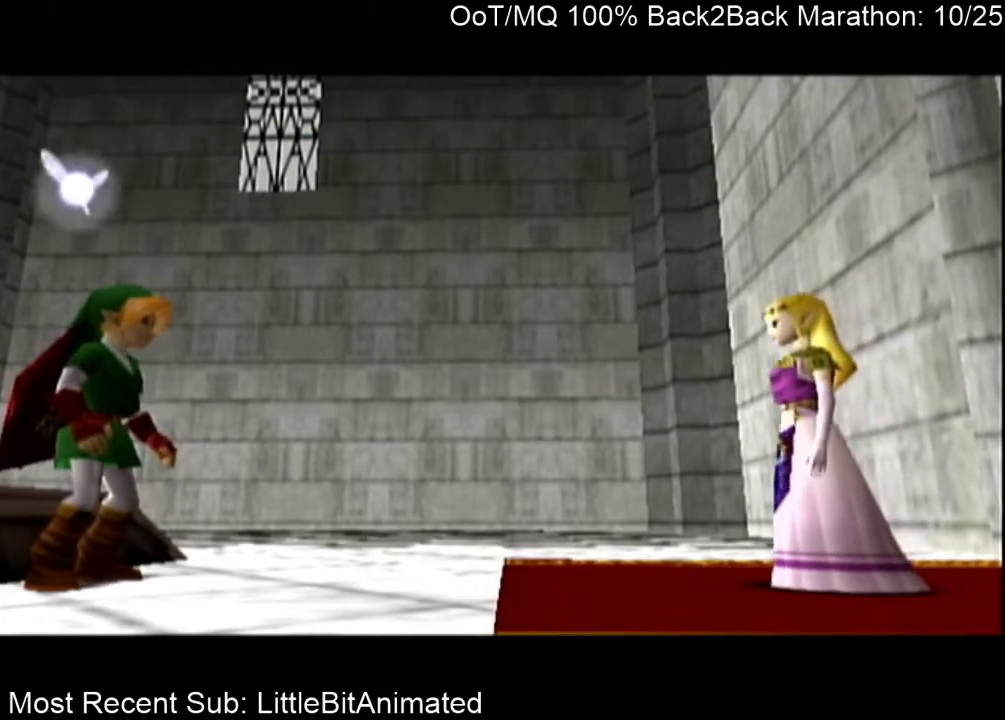
{"buttons": [], "left_stick": "center", "right_stick": "center", "events": [[33, "A", "up"], [67, "B", "down"], [100, "A", "down"], [100, "B", "up"], [167, "A", "up"], [200, "B", "down"], [233, "A", "down"], [267, "B", "up"], [367, "A", "up"], [433, "A", "down"], [500, "A", "up"]]}
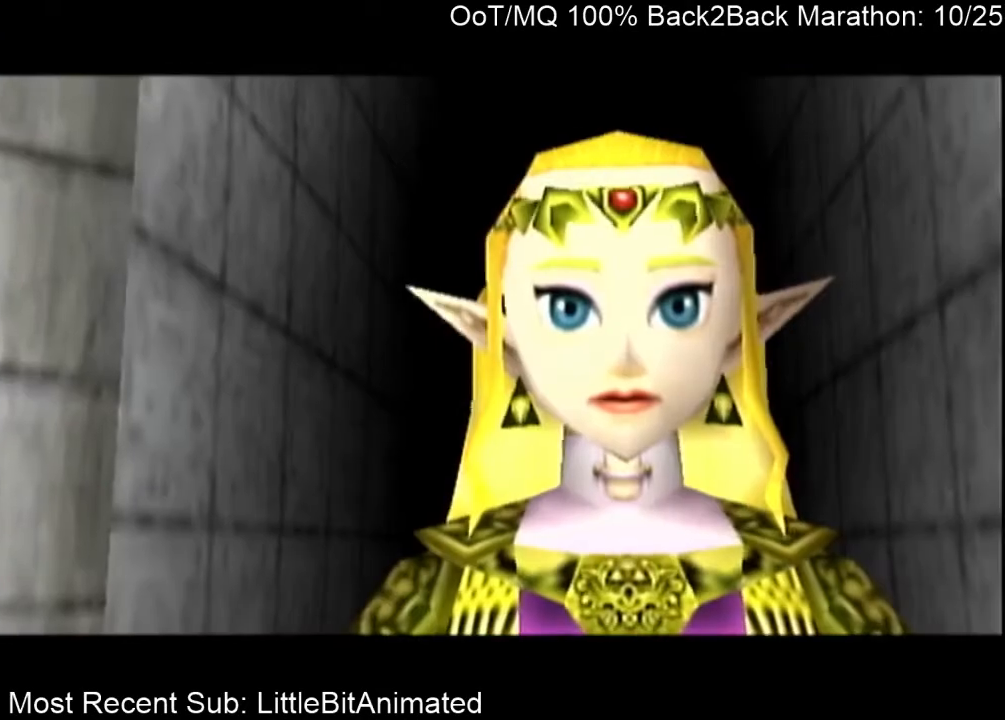
{"buttons": ["B"], "left_stick": "center", "right_stick": "center", "events": [[33, "B", "down"], [100, "A", "down"], [100, "B", "up"], [133, "A", "up"], [133, "B", "down"], [200, "A", "down"], [200, "B", "up"], [267, "A", "up"], [367, "A", "down"], [433, "A", "up"], [467, "B", "down"]]}
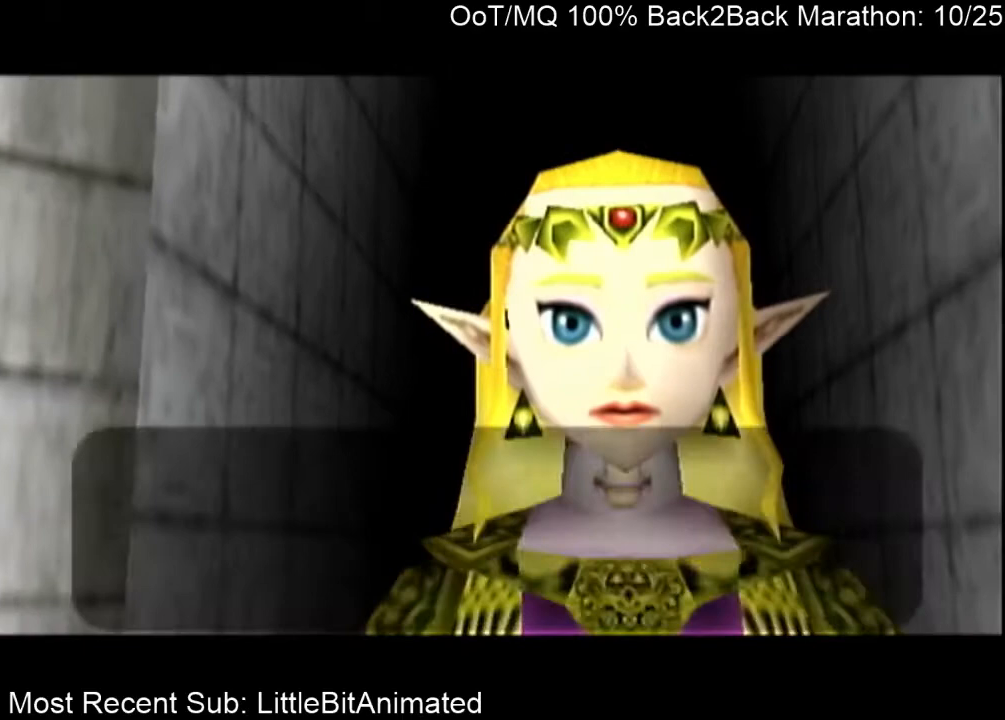
{"buttons": ["A"], "left_stick": "center", "right_stick": "center", "events": [[33, "A", "down"], [33, "B", "up"], [100, "A", "up"], [133, "B", "down"], [200, "A", "down"], [200, "B", "up"], [233, "A", "up"], [267, "B", "down"], [333, "A", "down"], [333, "B", "up"], [400, "A", "up"], [433, "B", "down"], [467, "A", "down"], [467, "B", "up"]]}
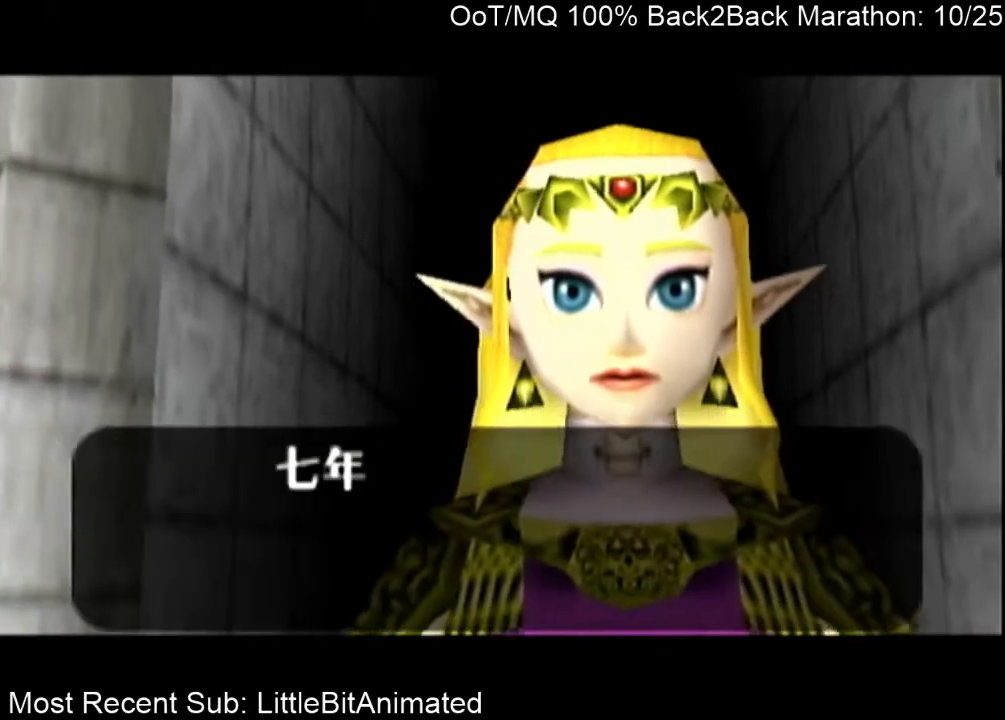
{"buttons": [], "left_stick": "center", "right_stick": "center", "events": [[67, "A", "up"], [100, "A", "down"], [100, "B", "down"], [133, "B", "up"], [167, "A", "up"], [233, "B", "down"], [267, "A", "down"], [300, "B", "up"], [367, "A", "up"], [400, "B", "down"], [433, "A", "down"], [433, "B", "up"], [500, "A", "up"]]}
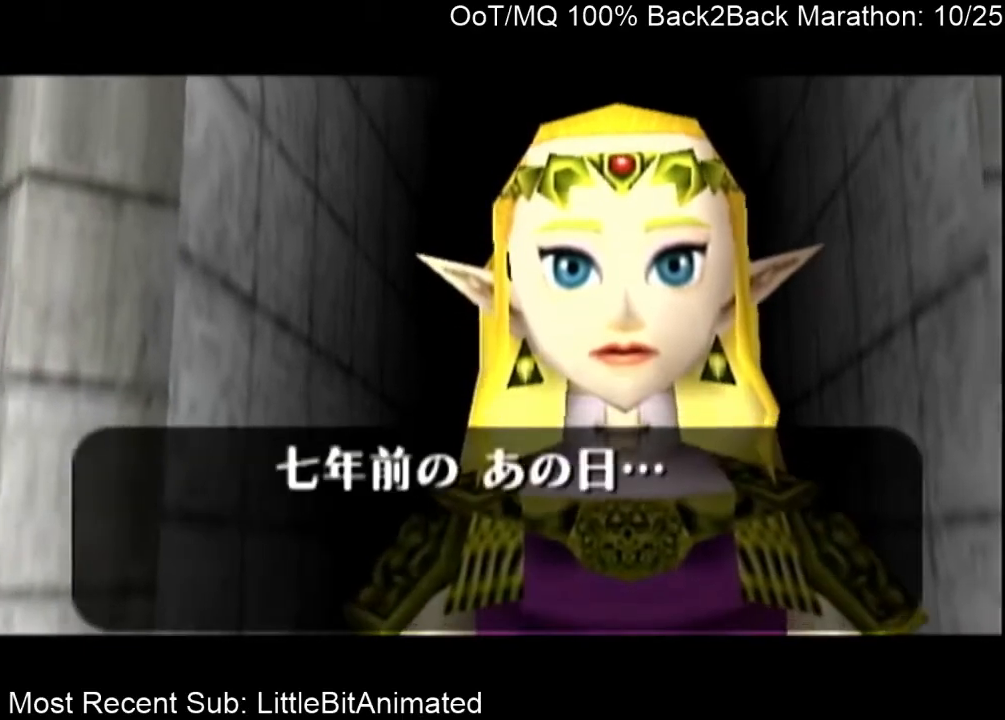
{"buttons": ["B"], "left_stick": "center", "right_stick": "center", "events": [[67, "B", "down"], [100, "A", "down"], [100, "B", "up"], [133, "A", "up"], [200, "B", "down"], [233, "A", "down"], [233, "B", "up"], [300, "A", "up"], [333, "B", "down"], [400, "A", "down"], [400, "B", "up"], [467, "A", "up"], [500, "B", "down"]]}
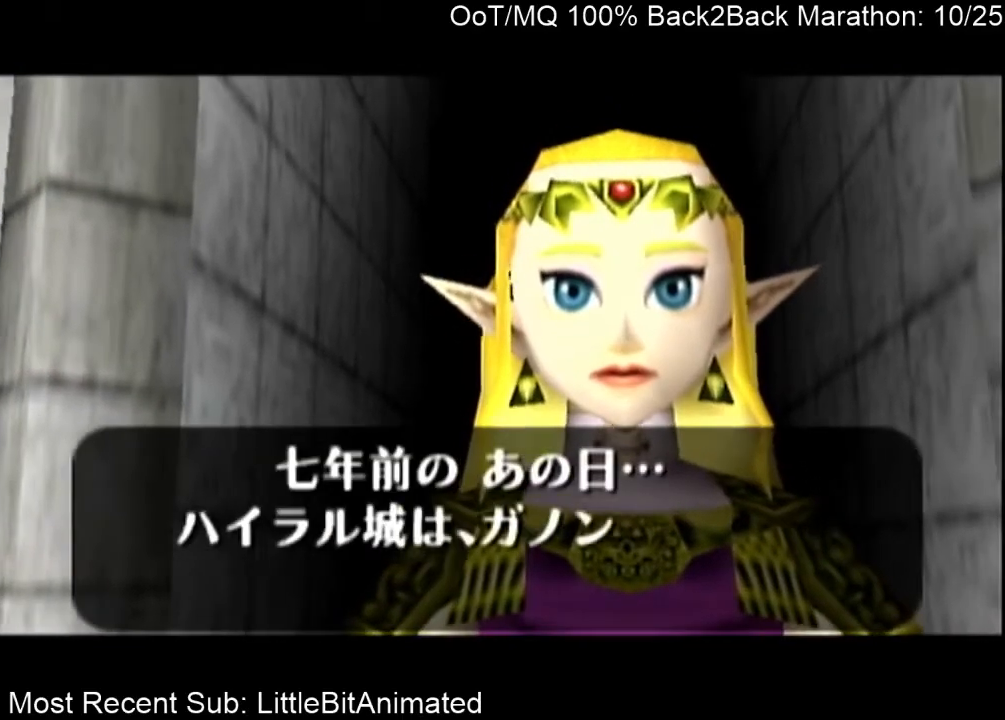
{"buttons": ["A"], "left_stick": "center", "right_stick": "center", "events": [[67, "A", "down"], [67, "B", "up"], [133, "A", "up"], [133, "B", "down"], [167, "A", "down"], [200, "B", "up"], [267, "A", "up"], [267, "B", "down"], [333, "A", "down"], [333, "B", "up"], [400, "A", "up"], [467, "B", "down"], [500, "A", "down"], [500, "B", "up"]]}
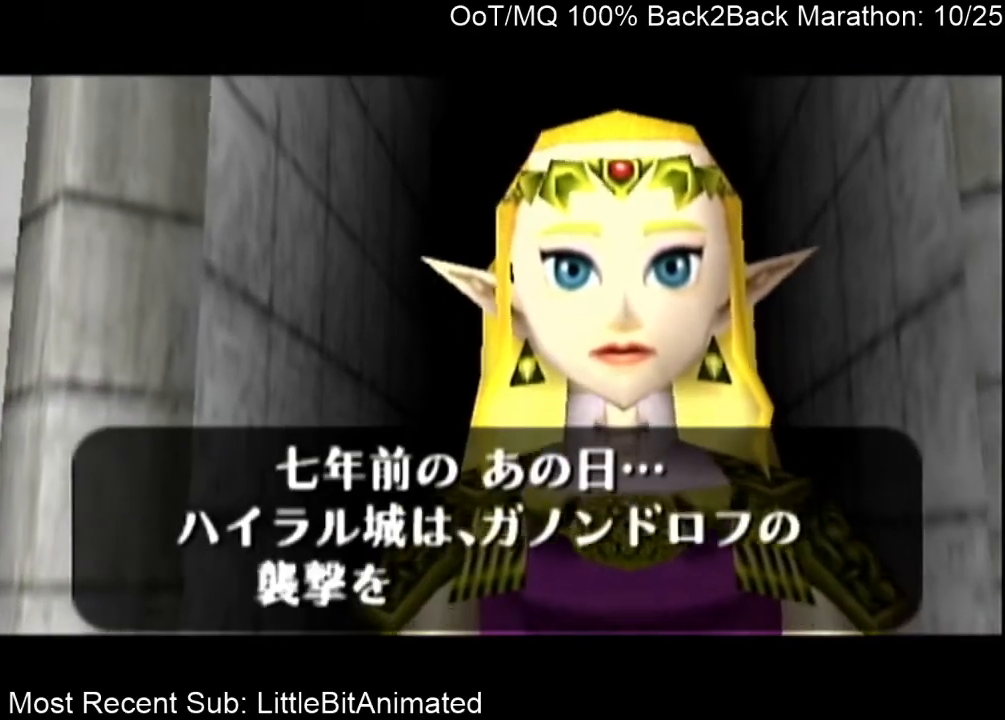
{"buttons": [], "left_stick": "center", "right_stick": "center", "events": [[67, "A", "up"], [100, "B", "down"], [133, "A", "down"], [133, "B", "up"], [200, "A", "up"], [233, "B", "down"], [300, "A", "down"], [300, "B", "up"], [333, "A", "up"], [367, "B", "down"], [433, "A", "down"], [433, "B", "up"], [500, "A", "up"]]}
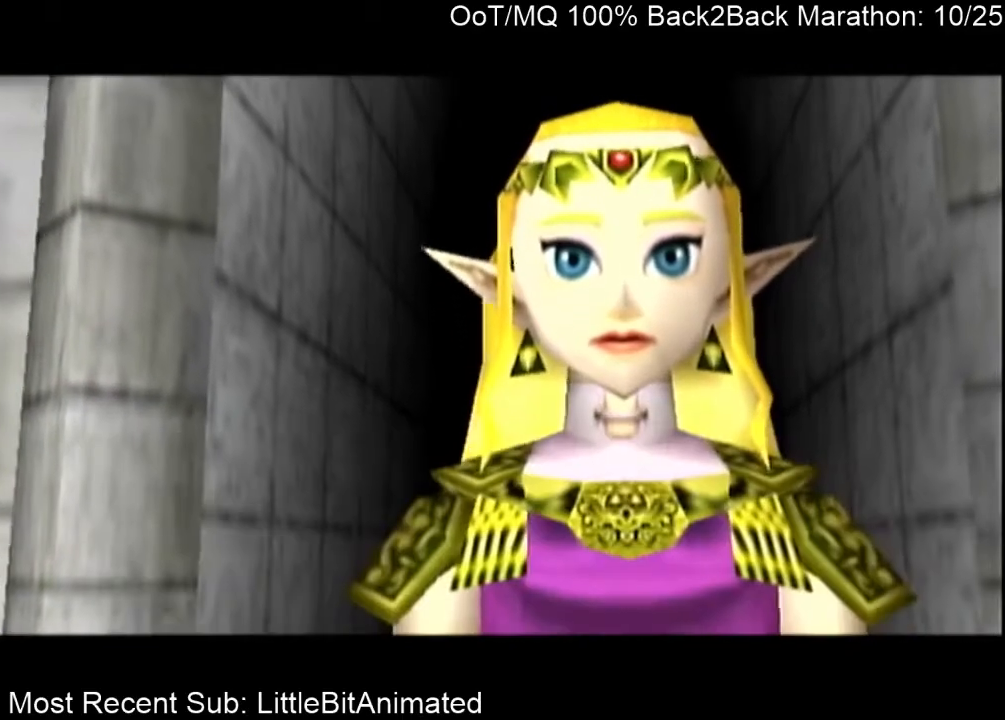
{"buttons": [], "left_stick": "center", "right_stick": "center", "events": [[33, "B", "down"], [67, "A", "down"], [100, "B", "up"], [133, "A", "up"]]}
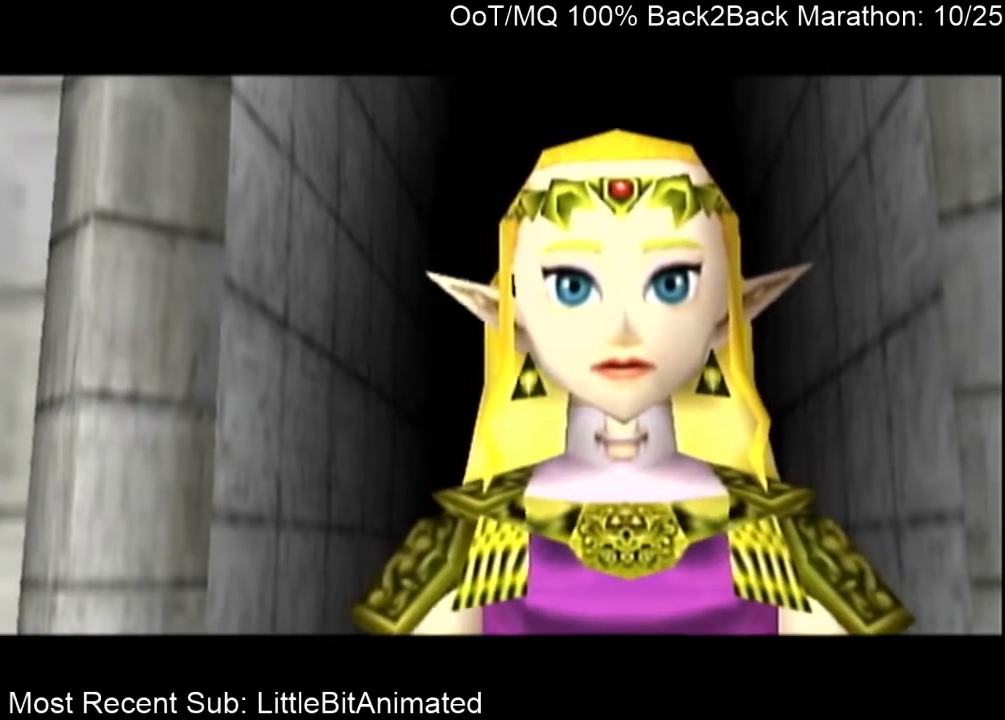
{"buttons": [], "left_stick": "center", "right_stick": "center", "events": []}
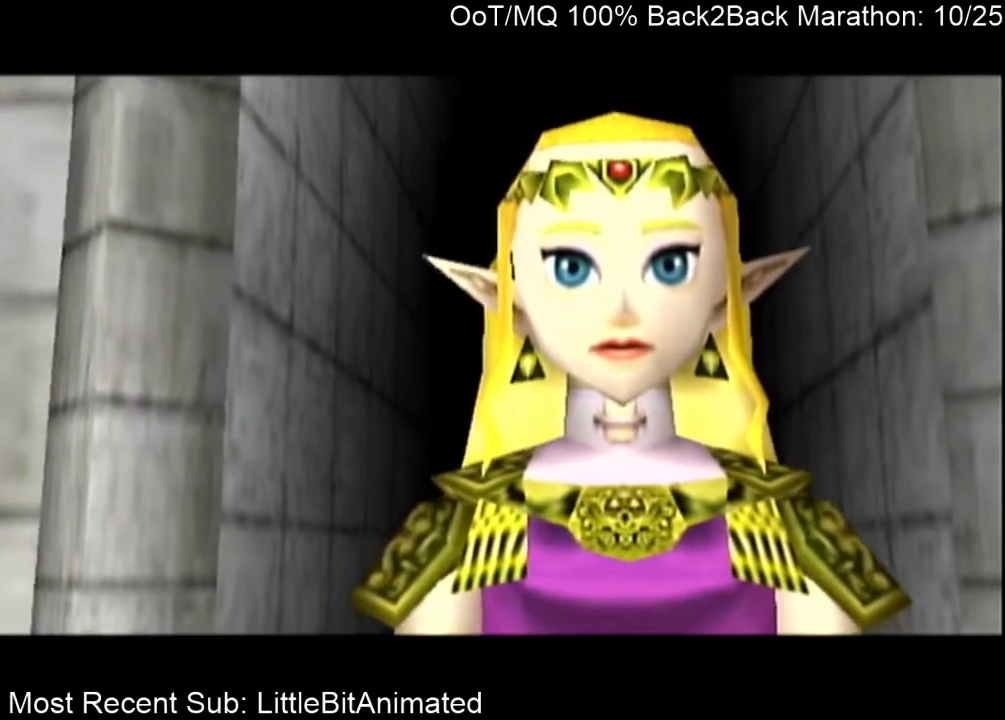
{"buttons": [], "left_stick": "center", "right_stick": "center", "events": []}
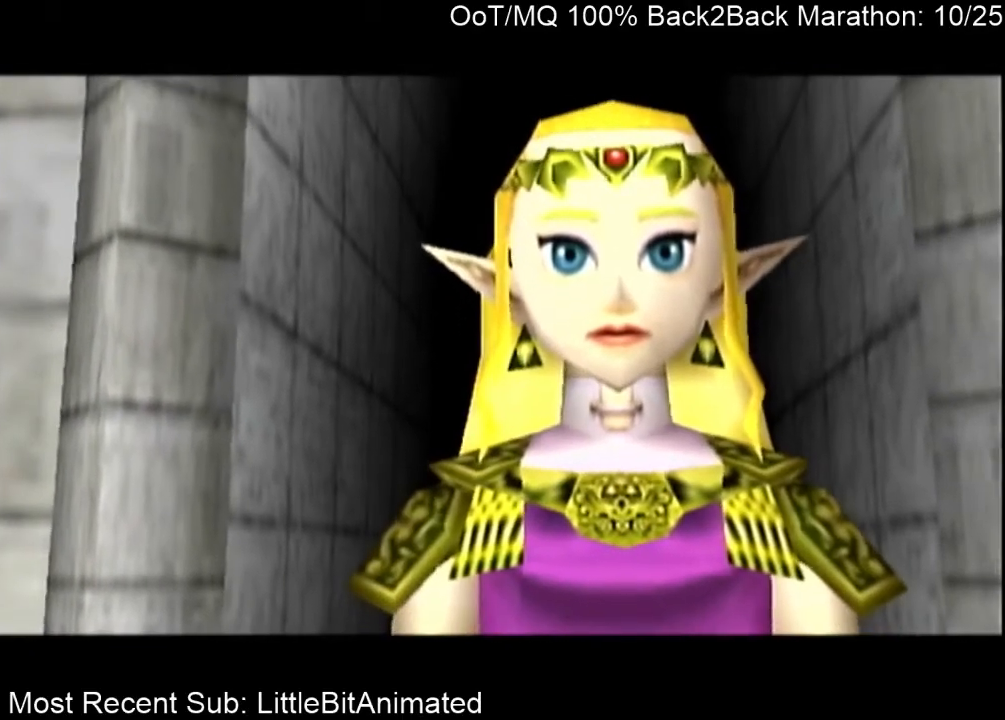
{"buttons": [], "left_stick": "center", "right_stick": "center", "events": []}
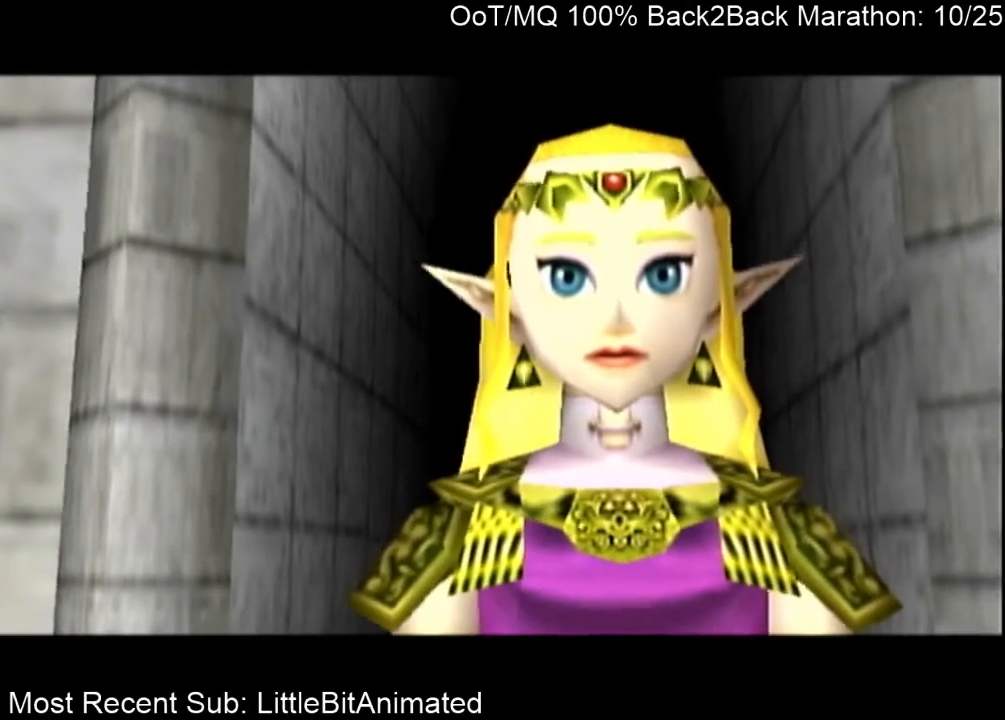
{"buttons": [], "left_stick": "center", "right_stick": "center", "events": []}
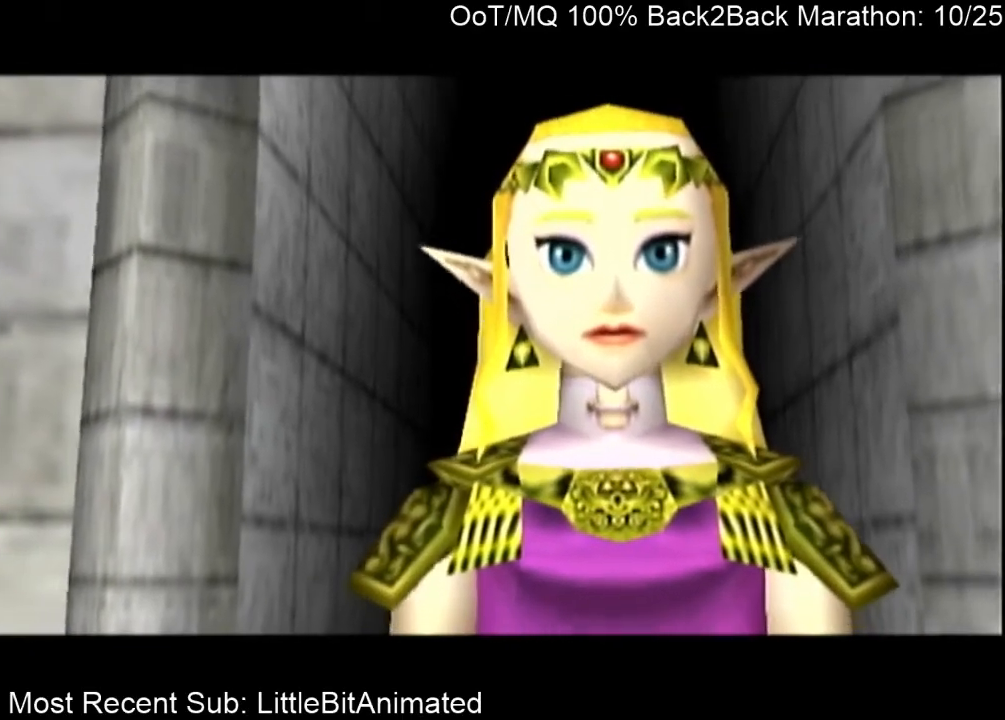
{"buttons": [], "left_stick": "center", "right_stick": "center", "events": []}
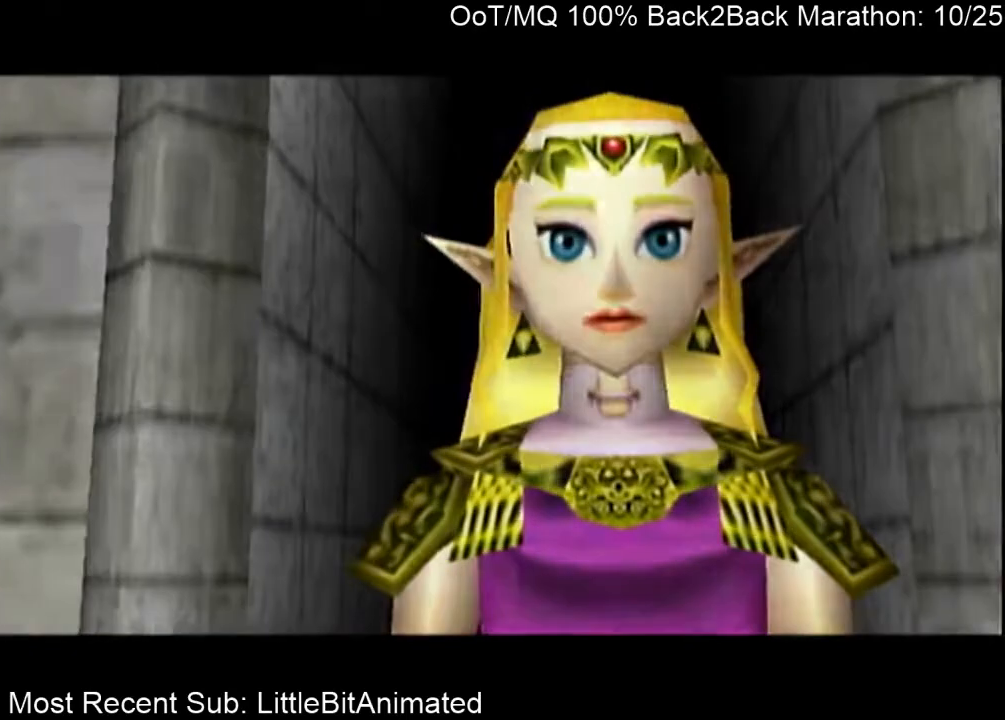
{"buttons": [], "left_stick": "center", "right_stick": "center", "events": []}
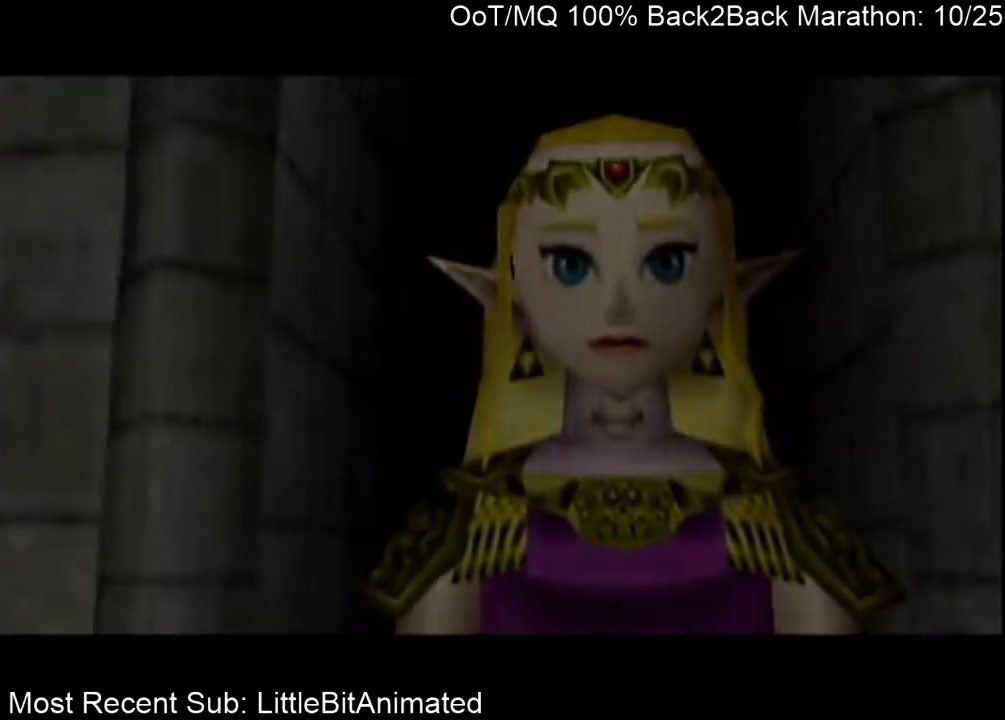
{"buttons": [], "left_stick": "center", "right_stick": "center", "events": []}
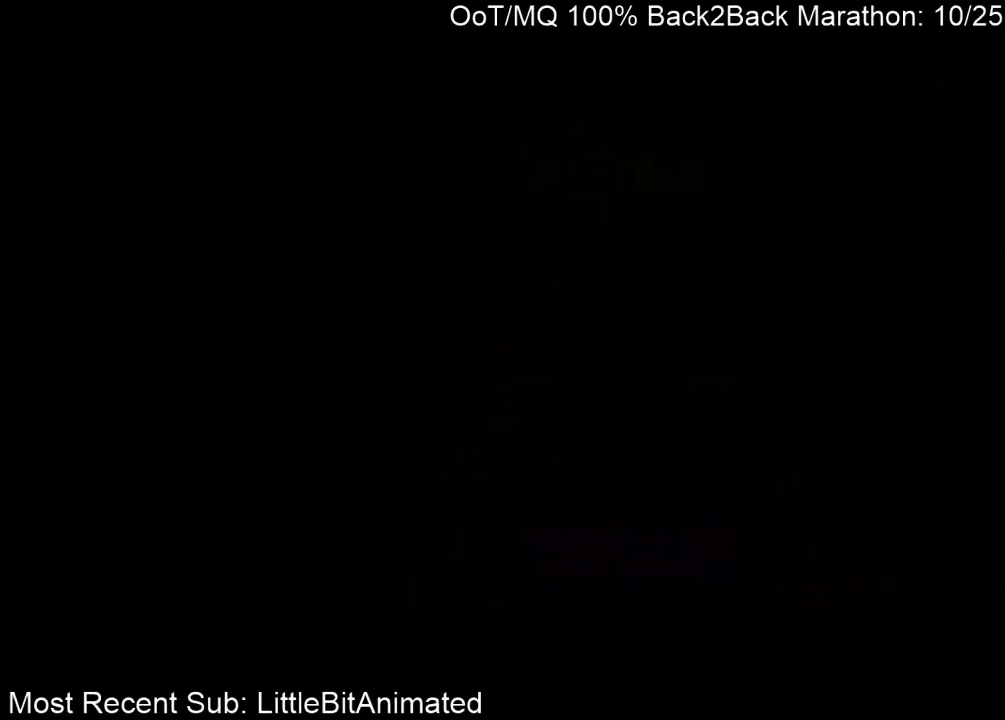
{"buttons": [], "left_stick": "center", "right_stick": "center", "events": []}
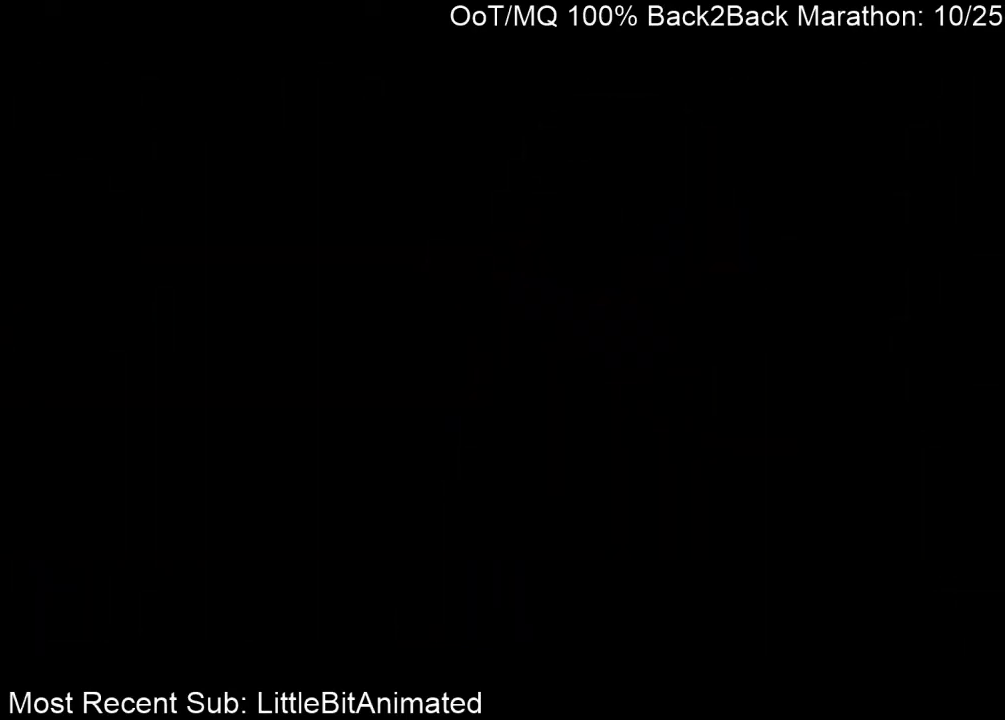
{"buttons": ["A"], "left_stick": "center", "right_stick": "center", "events": [[133, "B", "down"], [167, "A", "down"], [167, "B", "up"], [267, "A", "up"], [300, "B", "down"], [333, "A", "down"], [333, "B", "up"], [433, "A", "up"], [433, "B", "down"], [467, "A", "down"], [467, "B", "up"]]}
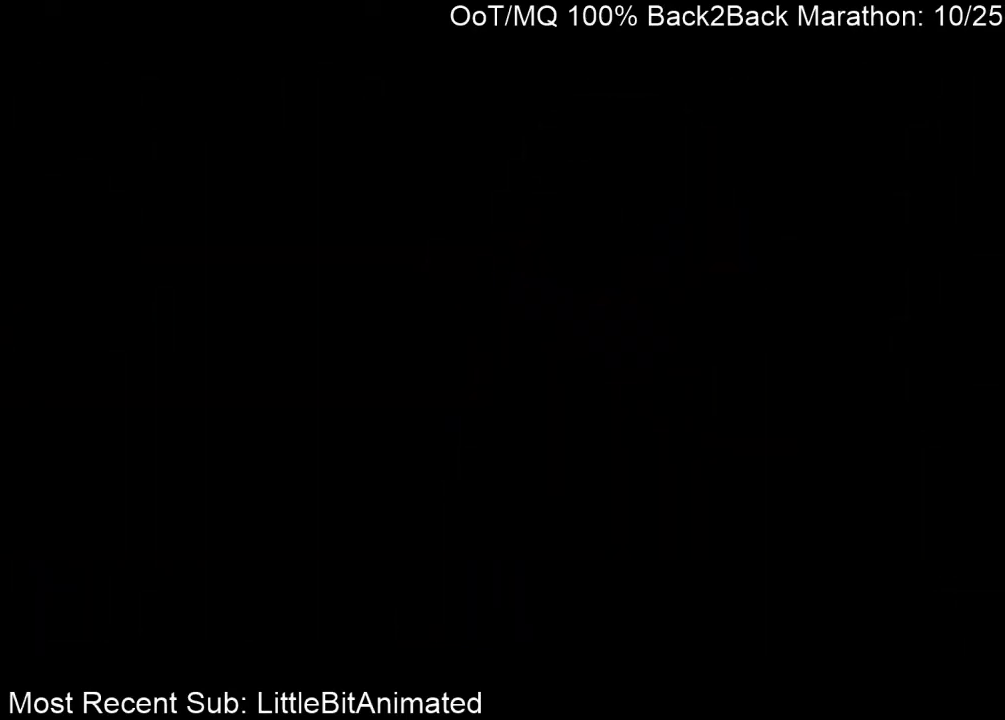
{"buttons": ["A"], "left_stick": "center", "right_stick": "center", "events": [[100, "A", "up"], [100, "B", "down"], [133, "A", "down"], [133, "B", "up"], [200, "A", "up"], [233, "B", "down"], [267, "A", "down"], [300, "B", "up"], [367, "A", "up"], [400, "B", "down"], [467, "A", "down"], [467, "B", "up"]]}
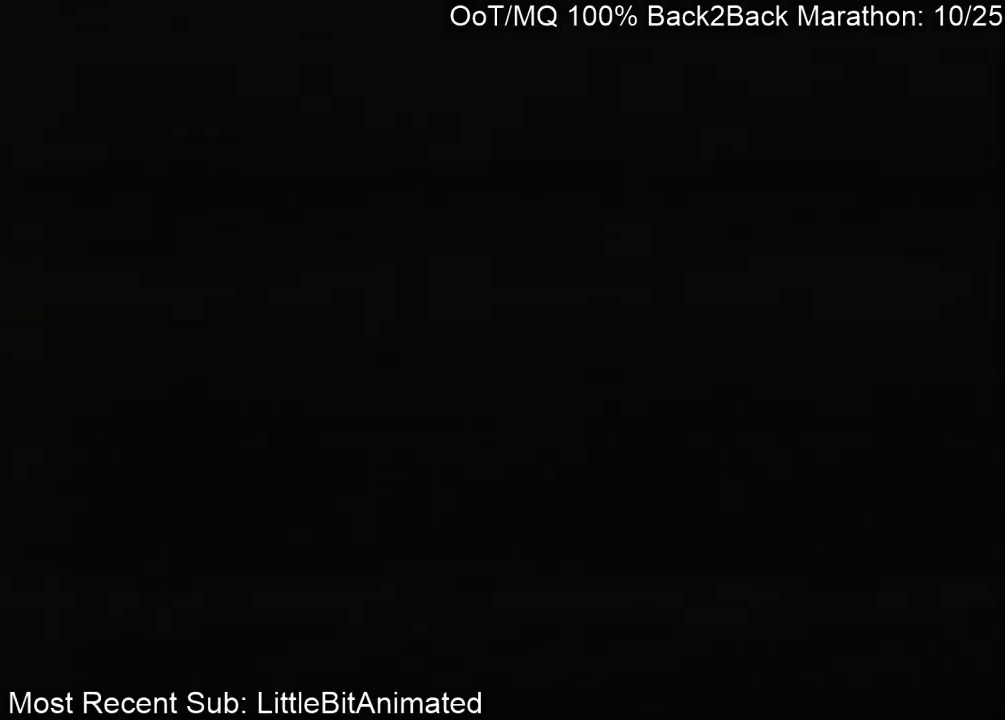
{"buttons": ["B"], "left_stick": "center", "right_stick": "center", "events": [[33, "A", "up"], [67, "B", "down"], [100, "A", "down"], [100, "B", "up"], [167, "A", "up"], [200, "B", "down"], [267, "A", "down"], [267, "B", "up"], [300, "A", "up"], [333, "B", "down"], [433, "A", "down"], [433, "B", "up"], [467, "A", "up"], [500, "B", "down"]]}
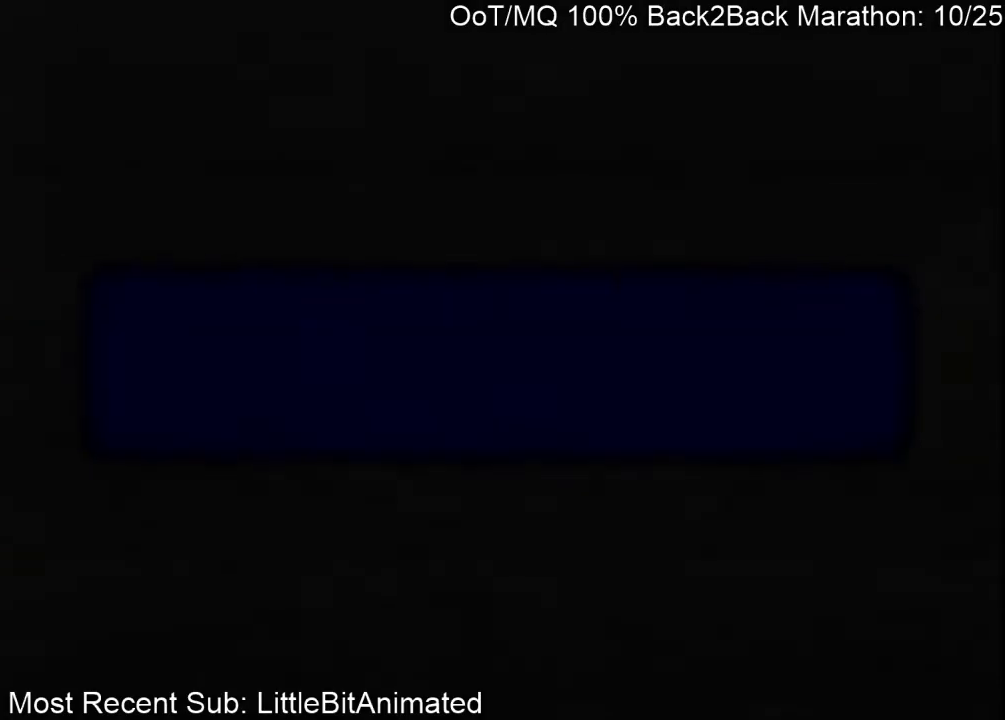
{"buttons": ["B"], "left_stick": "center", "right_stick": "center", "events": [[67, "A", "down"], [67, "B", "up"], [133, "A", "up"], [133, "B", "down"], [200, "A", "down"], [200, "B", "up"], [267, "A", "up"], [300, "B", "down"], [367, "A", "down"], [367, "B", "up"], [433, "A", "up"], [467, "B", "down"]]}
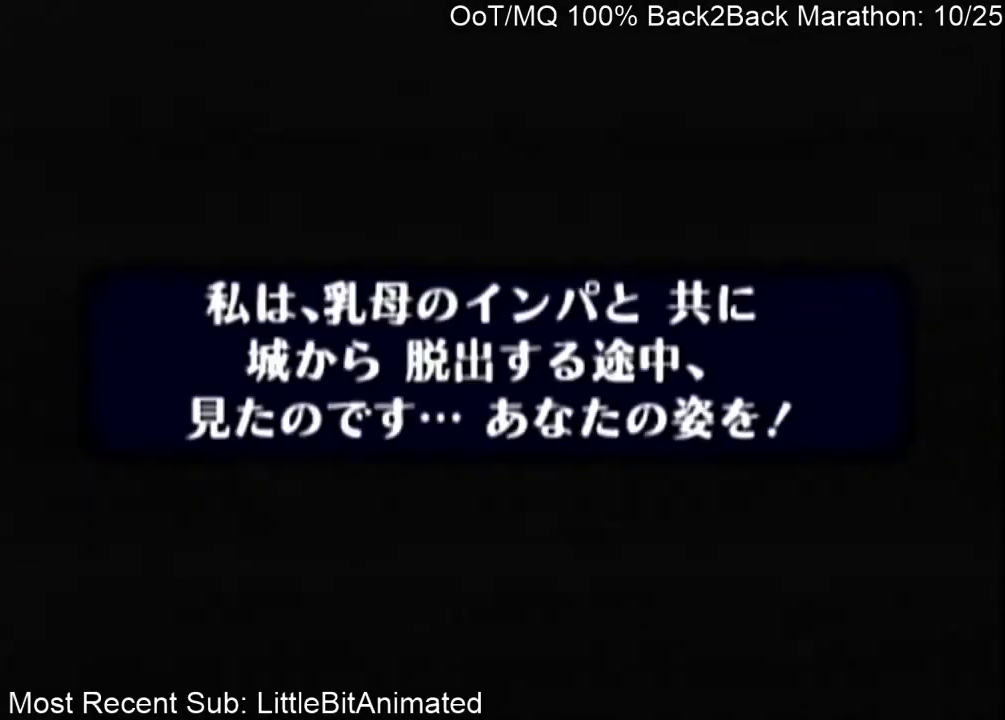
{"buttons": ["A"], "left_stick": "center", "right_stick": "center", "events": [[33, "A", "down"], [33, "B", "up"], [100, "A", "up"], [133, "B", "down"], [167, "A", "down"], [167, "B", "up"], [233, "A", "up"], [267, "B", "down"], [333, "A", "down"], [333, "B", "up"], [400, "A", "up"], [467, "B", "down"], [500, "A", "down"], [500, "B", "up"]]}
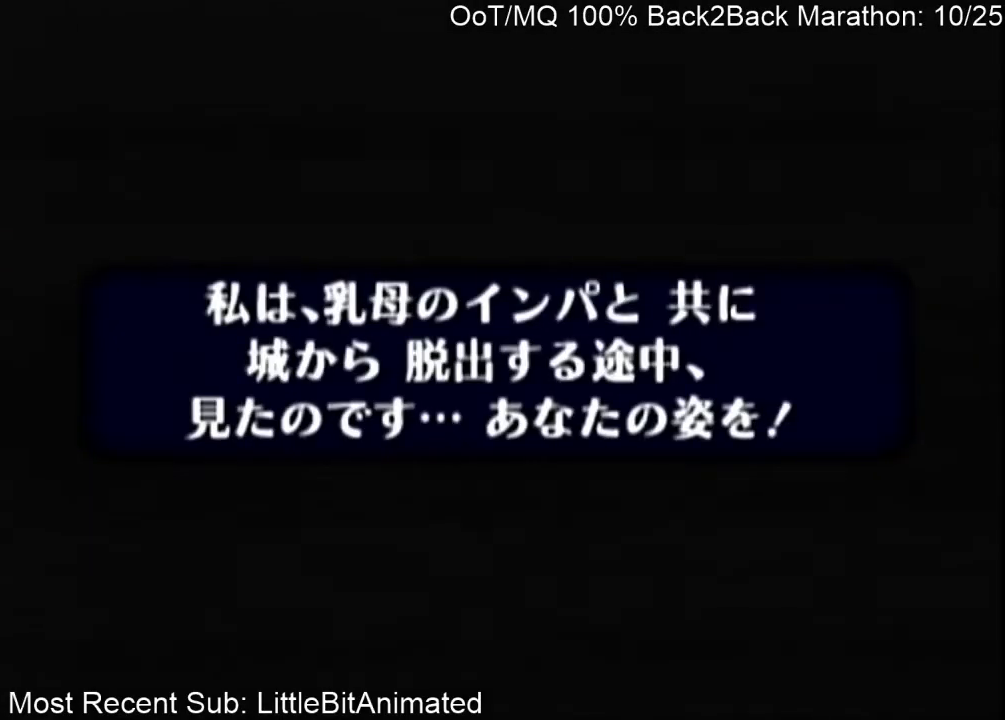
{"buttons": ["A"], "left_stick": "center", "right_stick": "center", "events": [[67, "A", "up"], [133, "A", "down"], [233, "A", "up"], [233, "B", "down"], [267, "B", "up"], [300, "A", "down"], [367, "A", "up"], [433, "B", "down"], [467, "A", "down"], [467, "B", "up"]]}
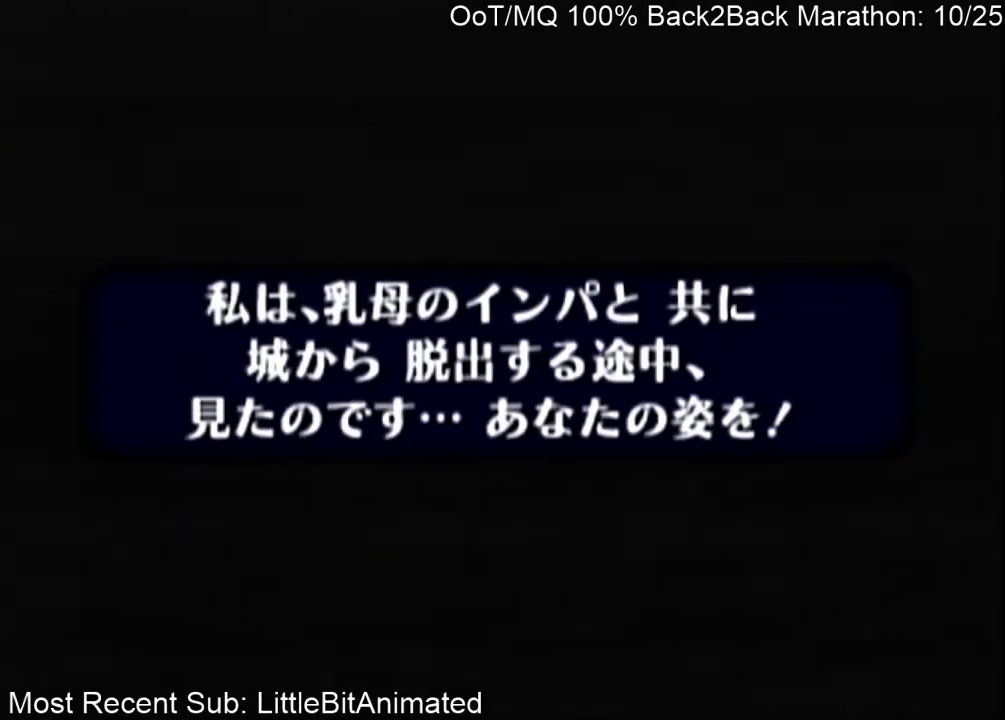
{"buttons": ["B"], "left_stick": "center", "right_stick": "center", "events": [[33, "A", "up"], [100, "A", "down"], [167, "A", "up"], [200, "B", "down"], [267, "A", "down"], [267, "B", "up"], [333, "A", "up"], [367, "B", "down"], [433, "A", "down"], [433, "B", "up"], [500, "A", "up"], [500, "B", "down"]]}
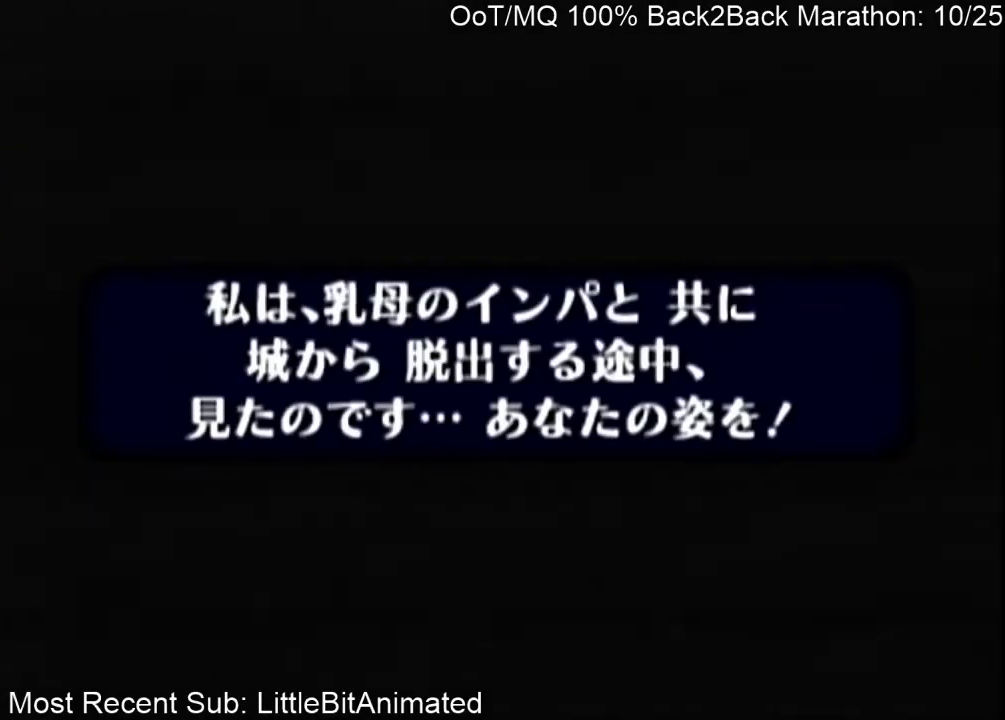
{"buttons": ["B"], "left_stick": "center", "right_stick": "center", "events": [[100, "A", "down"], [100, "B", "up"], [133, "A", "up"], [200, "A", "down"], [267, "A", "up"], [300, "B", "down"], [367, "B", "up"], [400, "A", "down"], [433, "A", "up"], [467, "B", "down"]]}
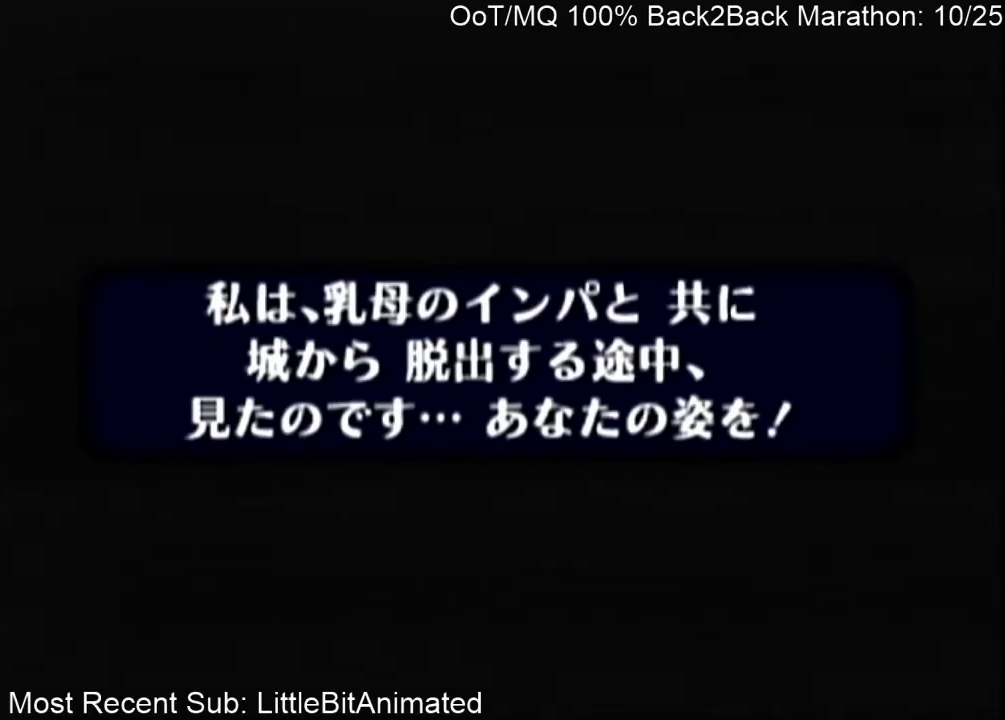
{"buttons": [], "left_stick": "center", "right_stick": "center", "events": [[33, "A", "down"], [33, "B", "up"], [133, "A", "up"], [133, "B", "down"], [200, "A", "down"], [200, "B", "up"], [267, "A", "up"], [300, "B", "down"], [333, "A", "down"], [367, "B", "up"], [433, "A", "up"], [467, "B", "down"], [500, "B", "up"]]}
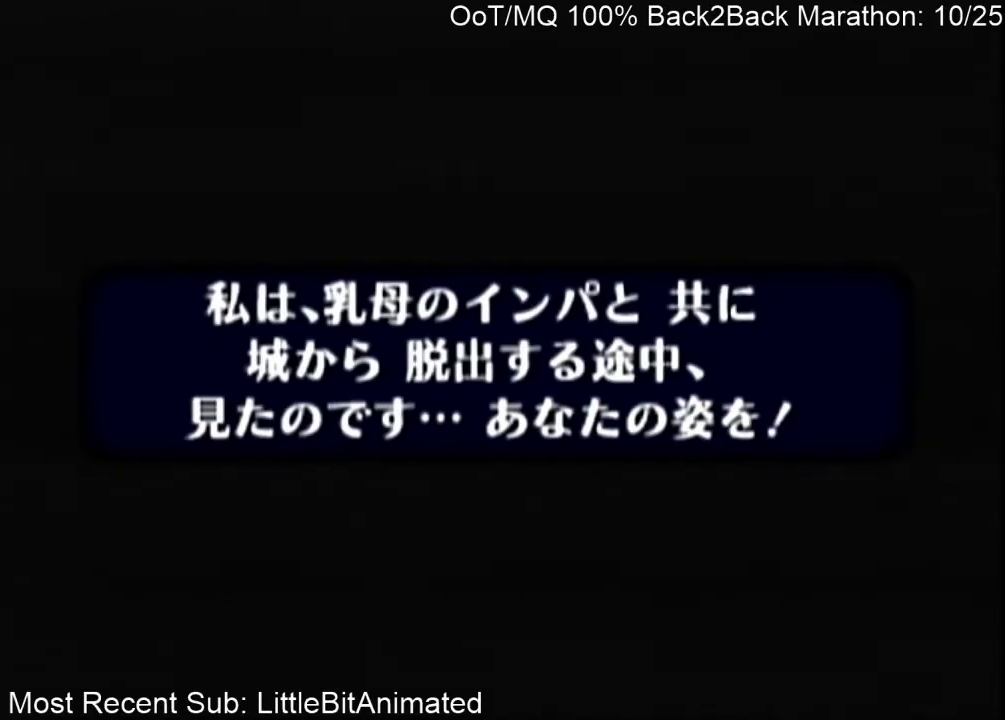
{"buttons": ["A"], "left_stick": "center", "right_stick": "center", "events": [[33, "A", "down"], [100, "A", "up"], [133, "A", "down"], [133, "B", "down"], [167, "B", "up"], [233, "A", "up"], [267, "B", "down"], [333, "A", "down"], [333, "B", "up"], [400, "A", "up"], [433, "B", "down"], [500, "A", "down"], [500, "B", "up"]]}